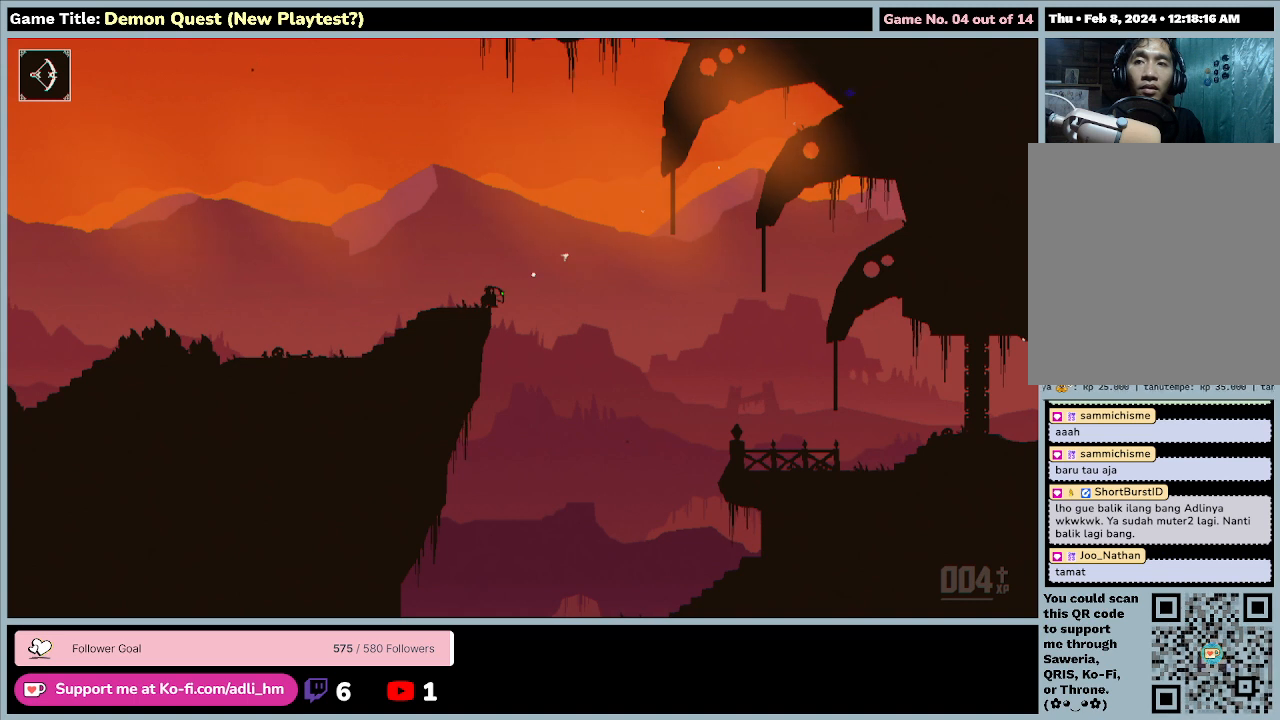
Gameplay with keyboard; each line is a JSON object with the keys held at the frame after it. "events" lists presses ("down") and releases ("up") of "0", "1", "2", "3", "4", "5", "6", "7", "8", "9", "a", "alt", "b", "c", "caps_lock", "ctrl", "d", "down", "e", "escape", "f", "f1", "f2", "f3", "f4", "f5", "f6", "f7", "f8", "g", "h", "i", "j", "k", "l", "left", "m", "n", "o", "p", "q", "r", "return", "right", "s", "shift", "space", "t", "tab", "tilde", "u", "up", "v", "w", "x", "y" and "z" between this image and that frame as [ms after this image, input, new state], when the widget could be followed in between. No other keys are recorded. Mouse input is not recorded.
{"keys": ["down", "s"], "events": []}
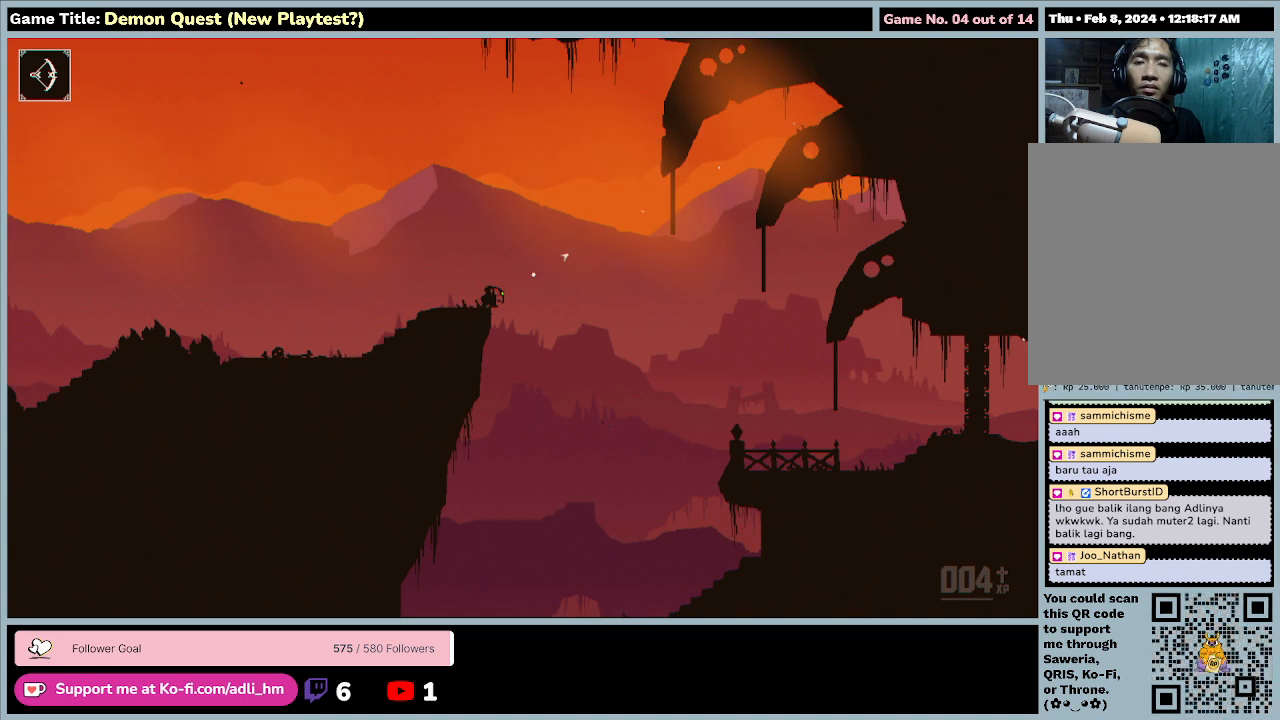
{"keys": ["down", "s"], "events": []}
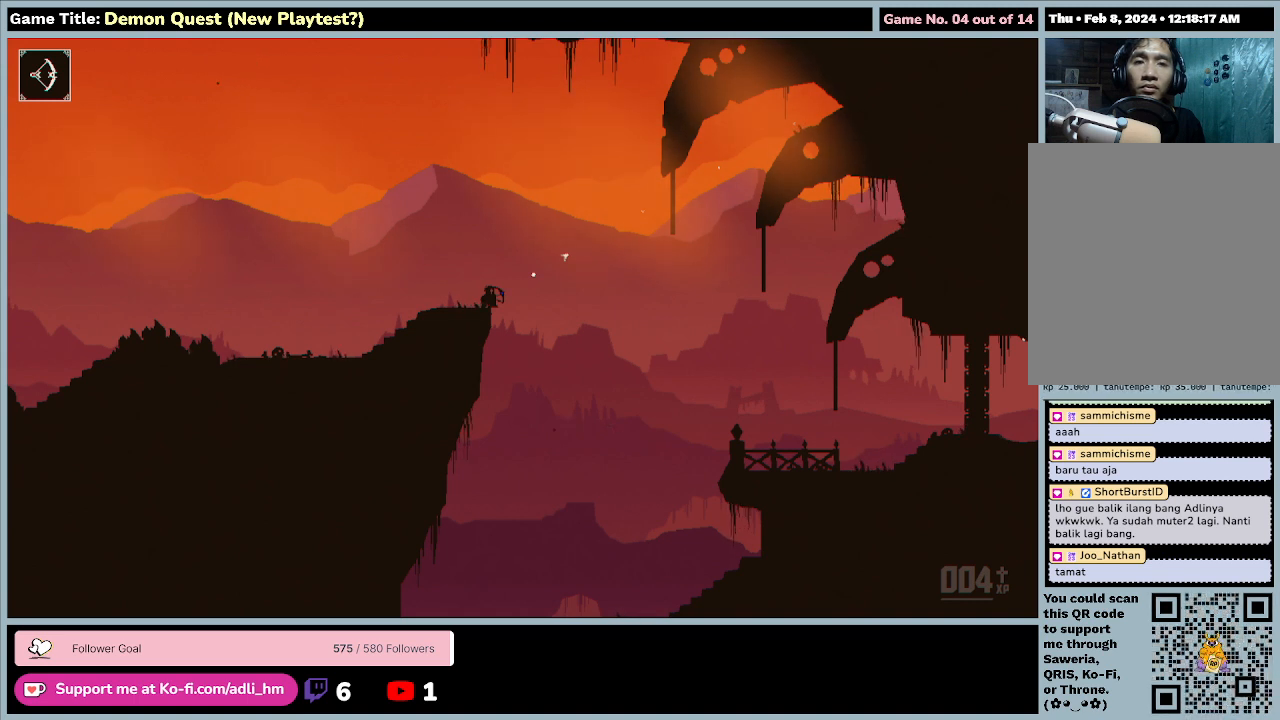
{"keys": ["down", "s"], "events": []}
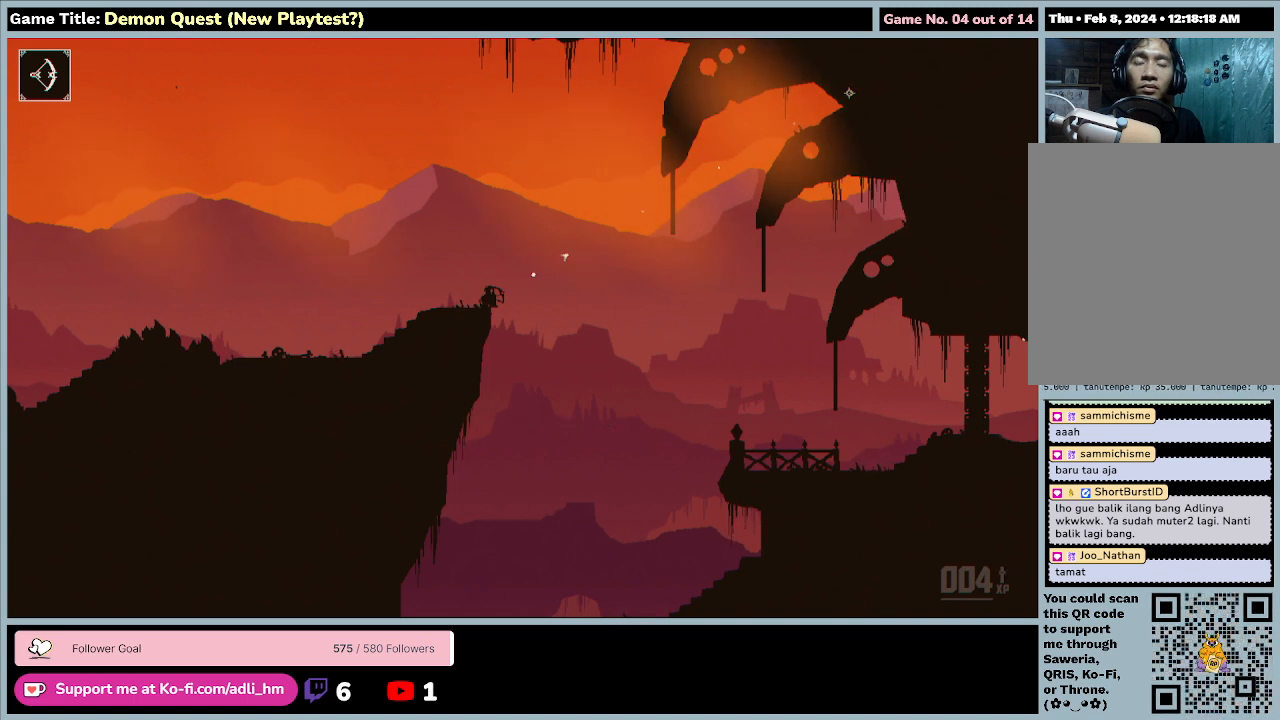
{"keys": ["down", "s"], "events": []}
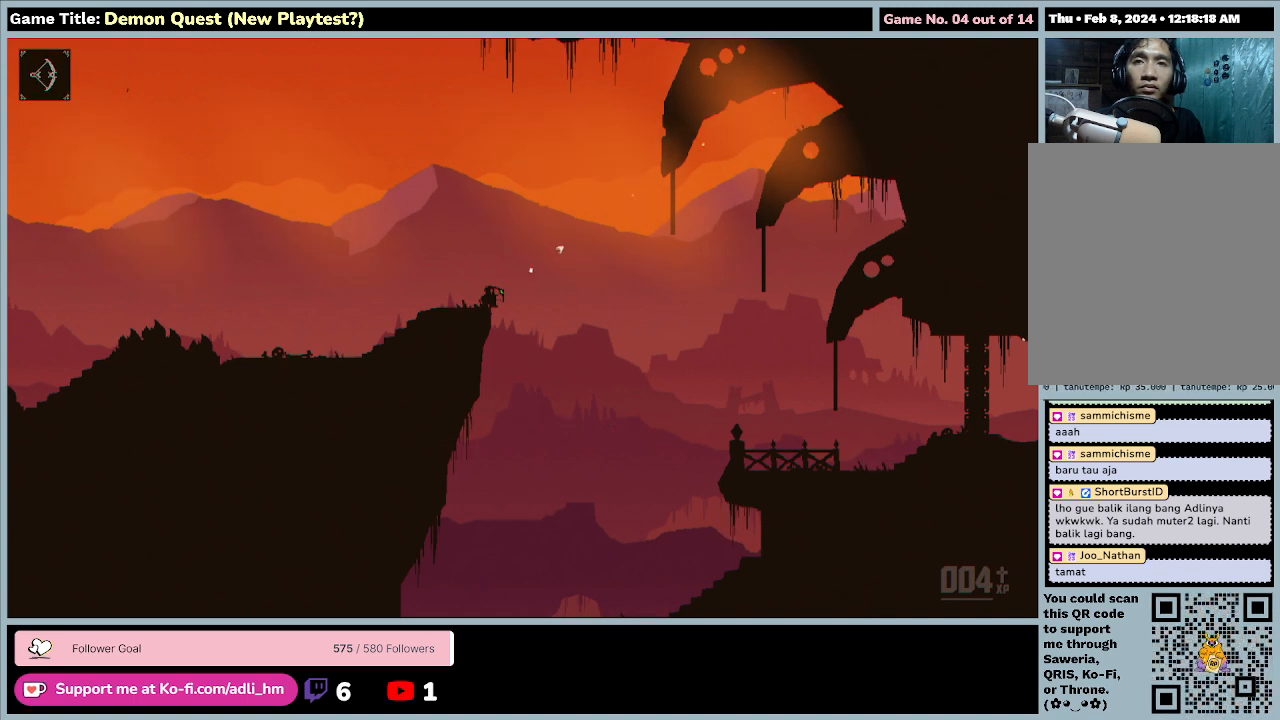
{"keys": ["down", "s"], "events": []}
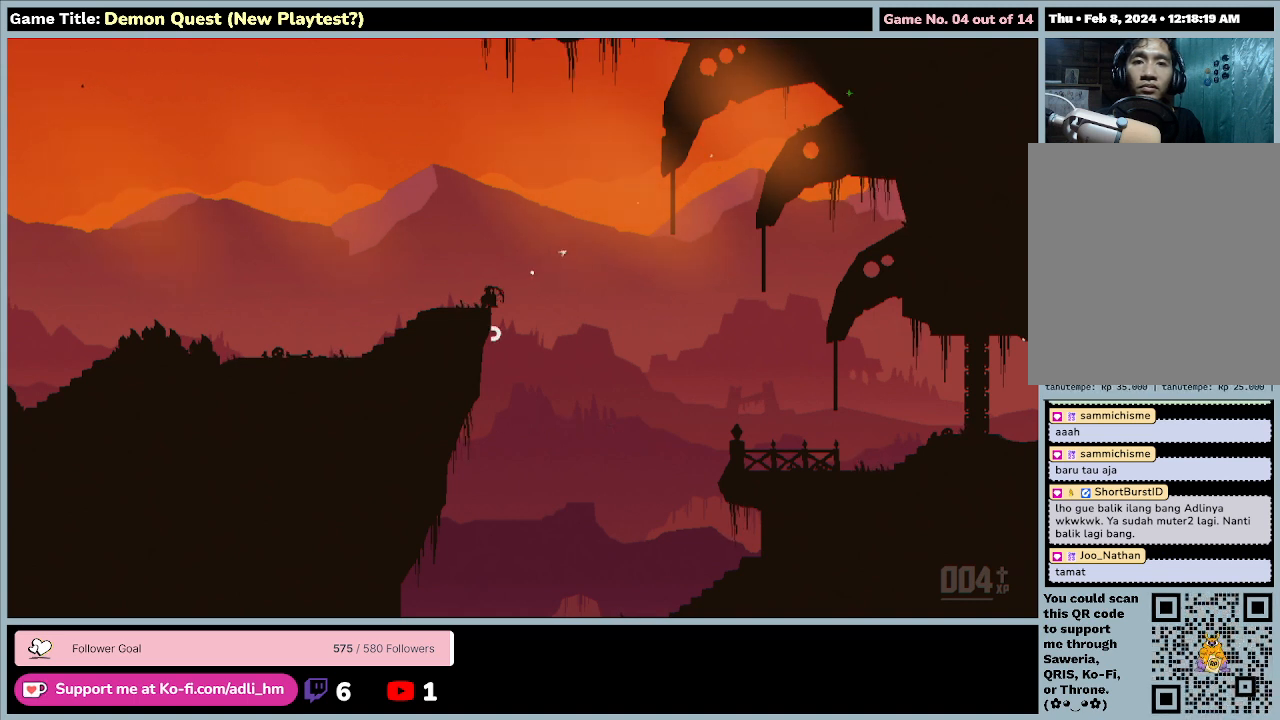
{"keys": ["down", "s"], "events": []}
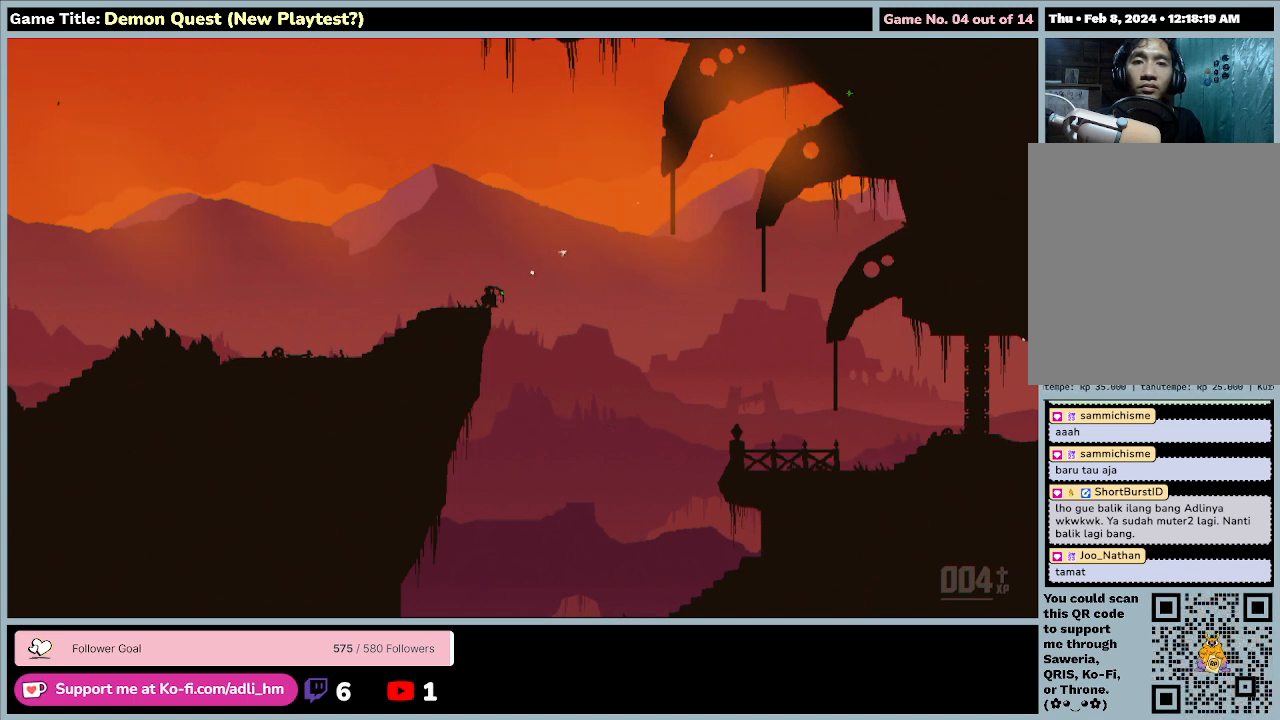
{"keys": ["down", "s"], "events": []}
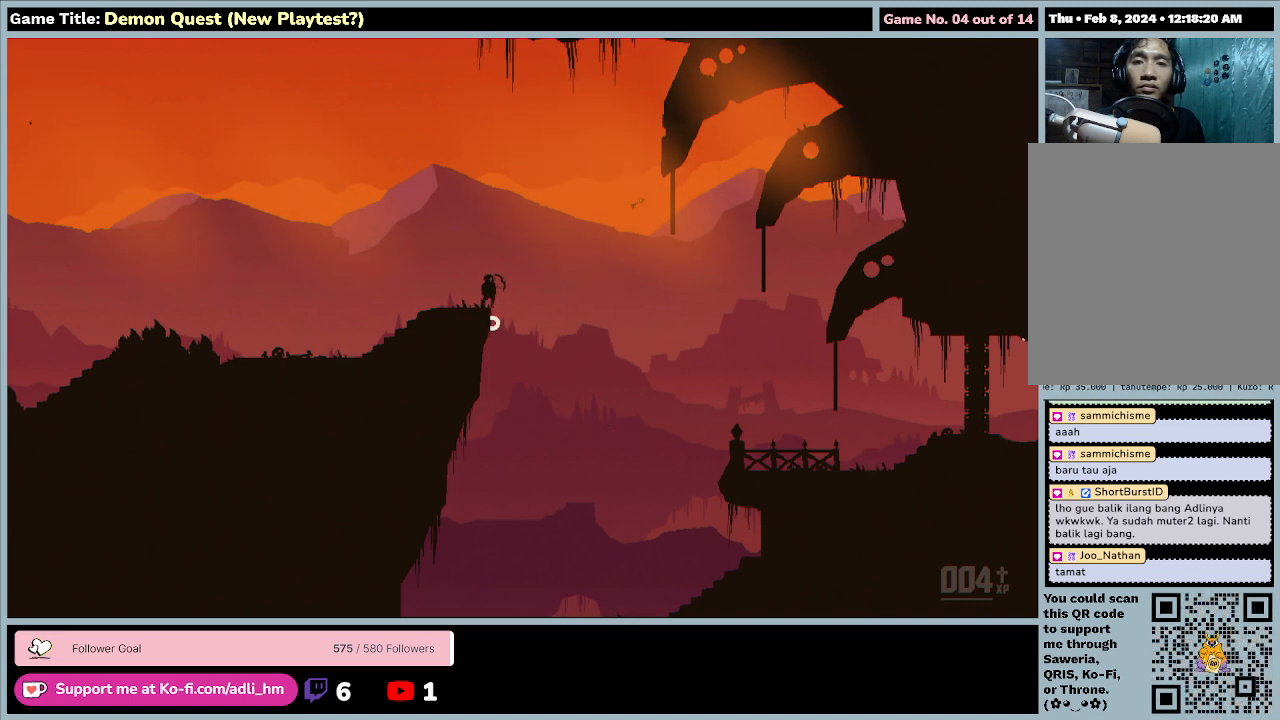
{"keys": [], "events": [[33, "down", "up"], [33, "s", "up"]]}
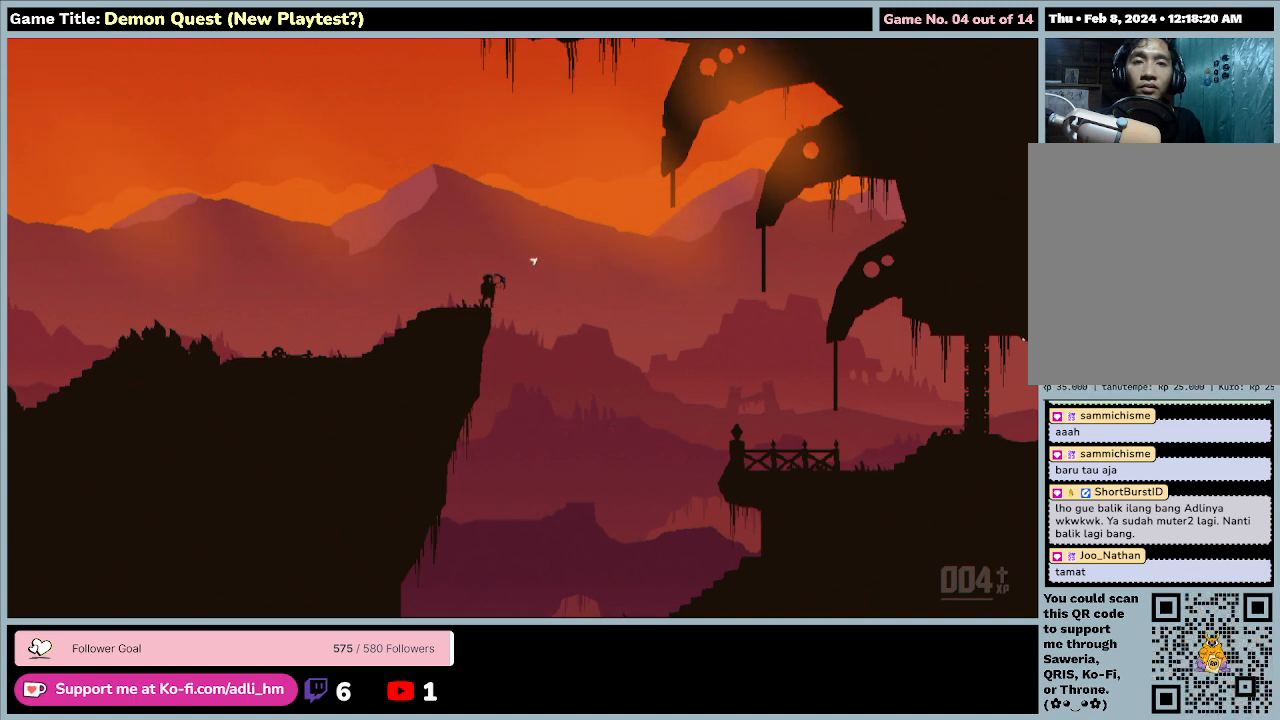
{"keys": [], "events": []}
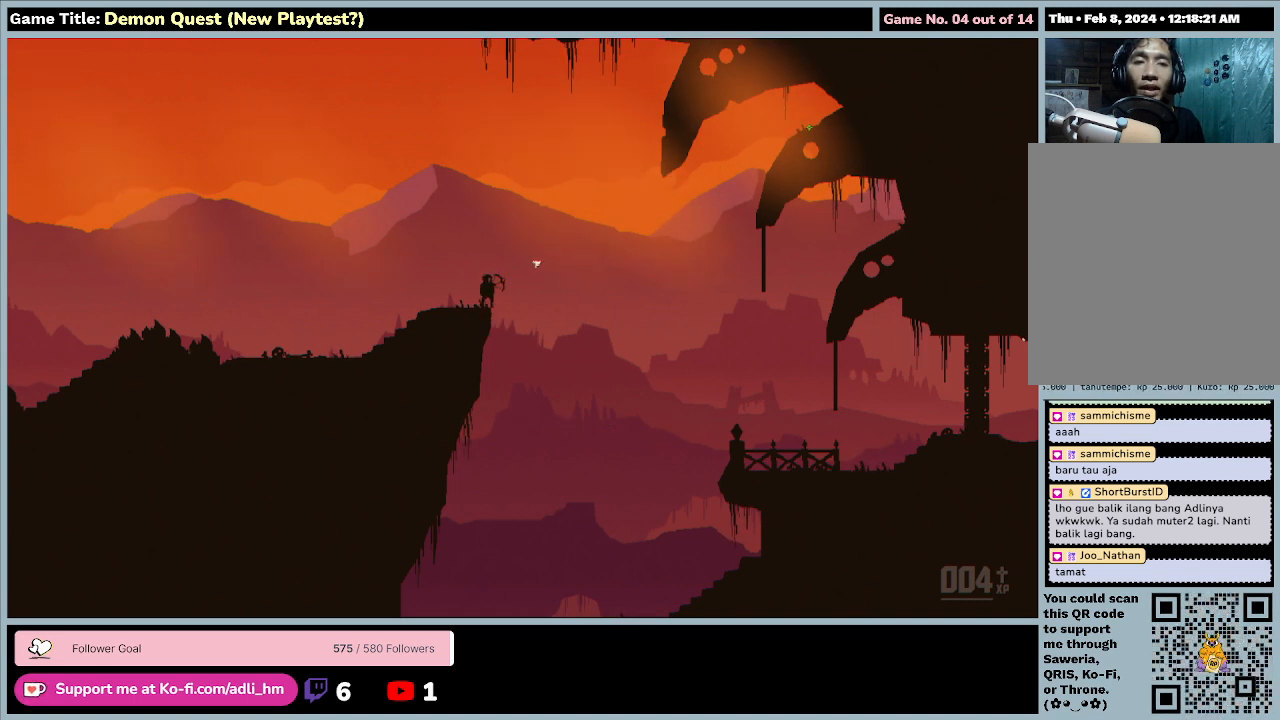
{"keys": [], "events": []}
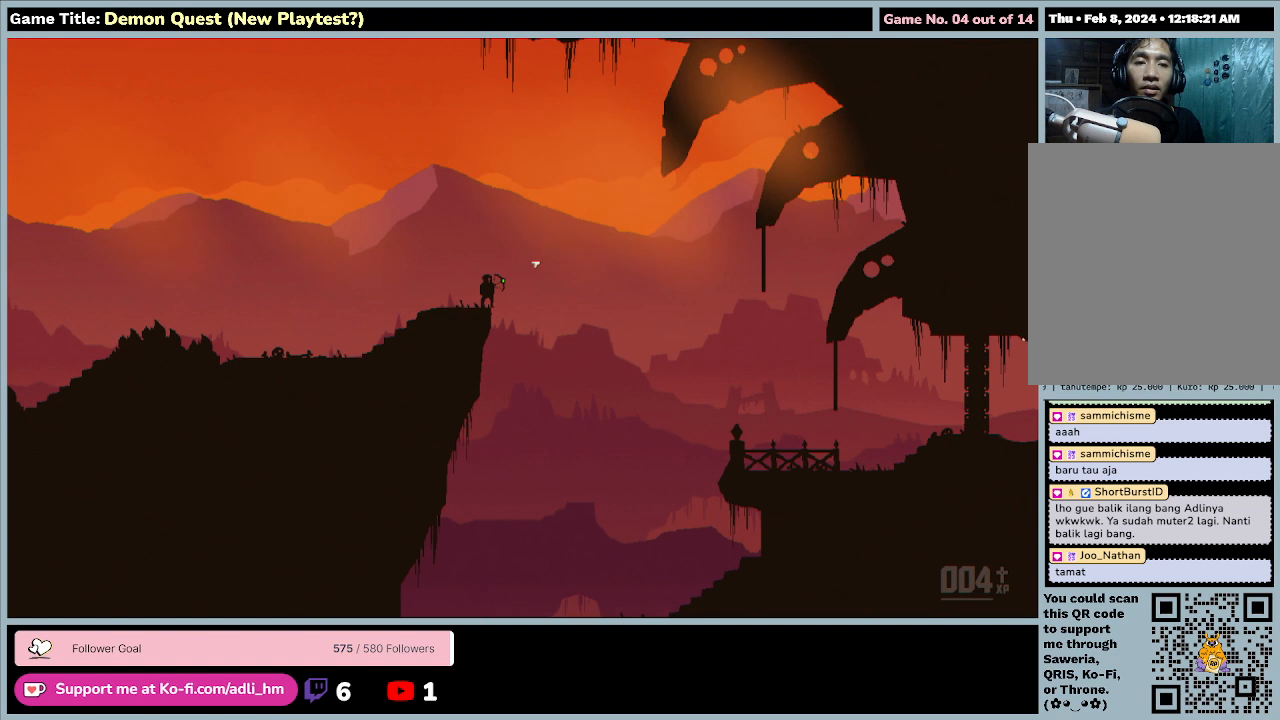
{"keys": [], "events": []}
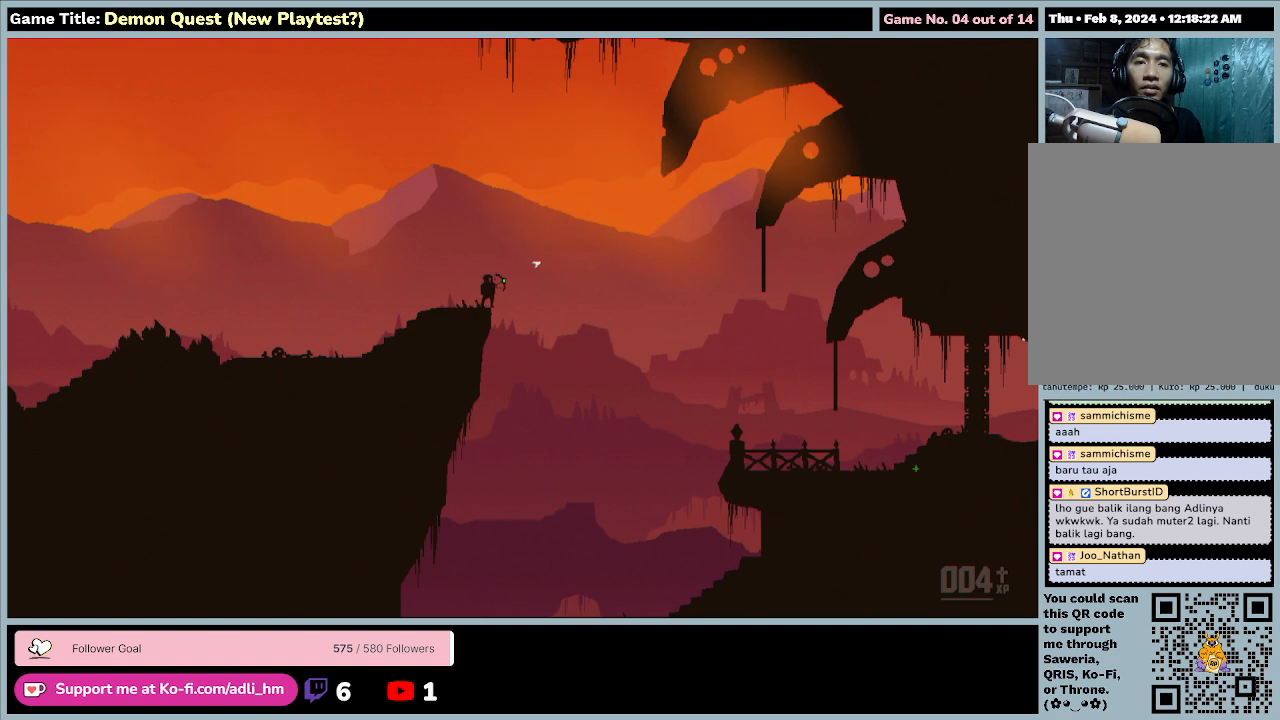
{"keys": ["down", "s"], "events": [[167, "s", "down"], [200, "down", "down"]]}
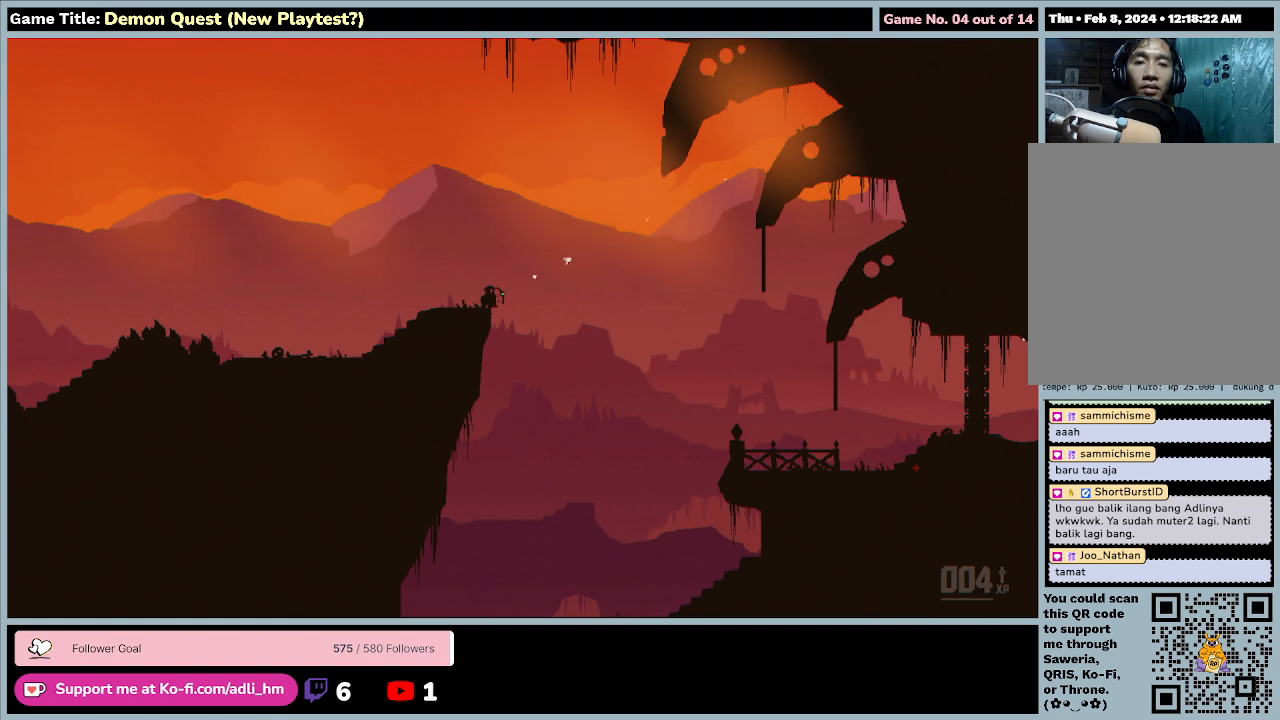
{"keys": ["down", "s"], "events": []}
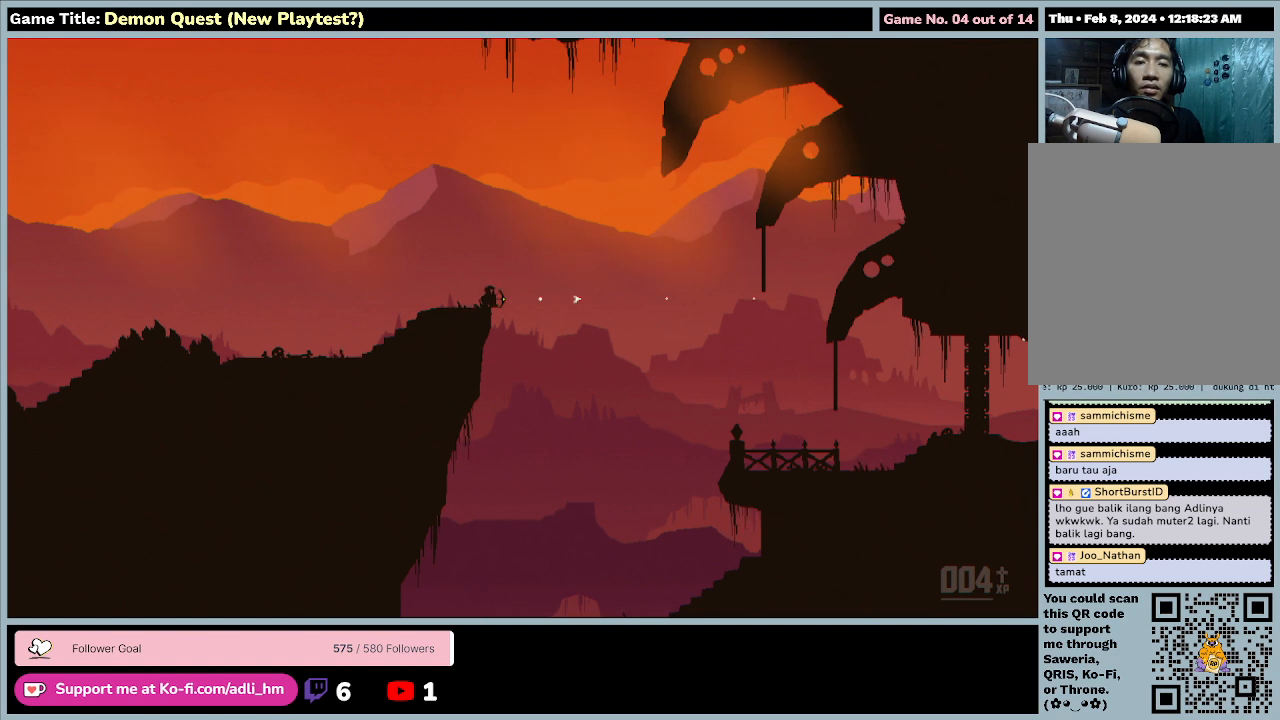
{"keys": ["down", "s"], "events": []}
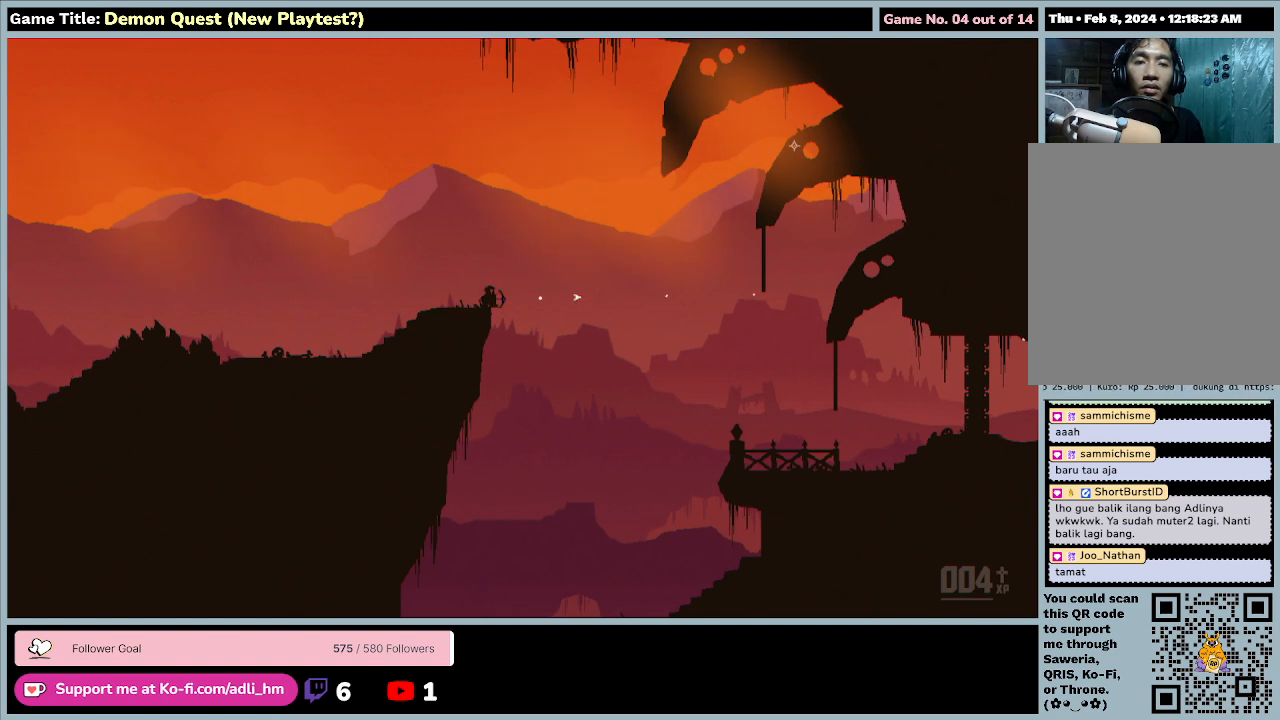
{"keys": ["down", "s"], "events": []}
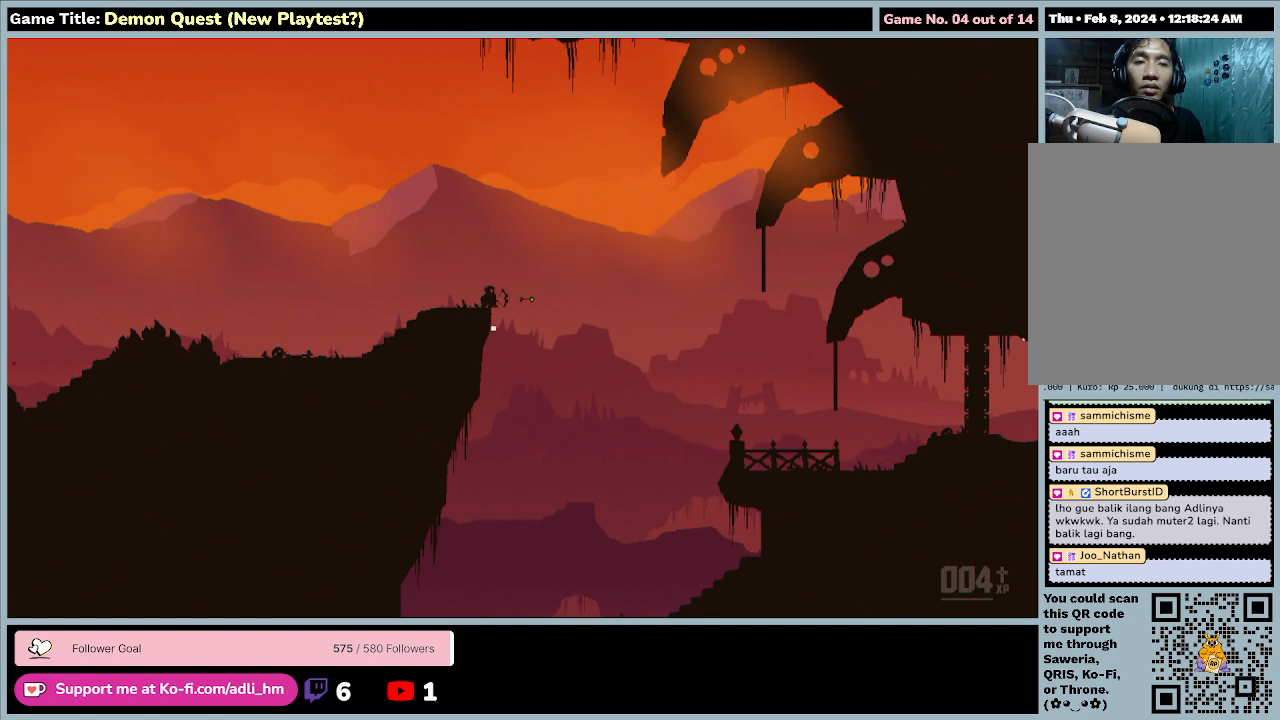
{"keys": ["down", "s"], "events": []}
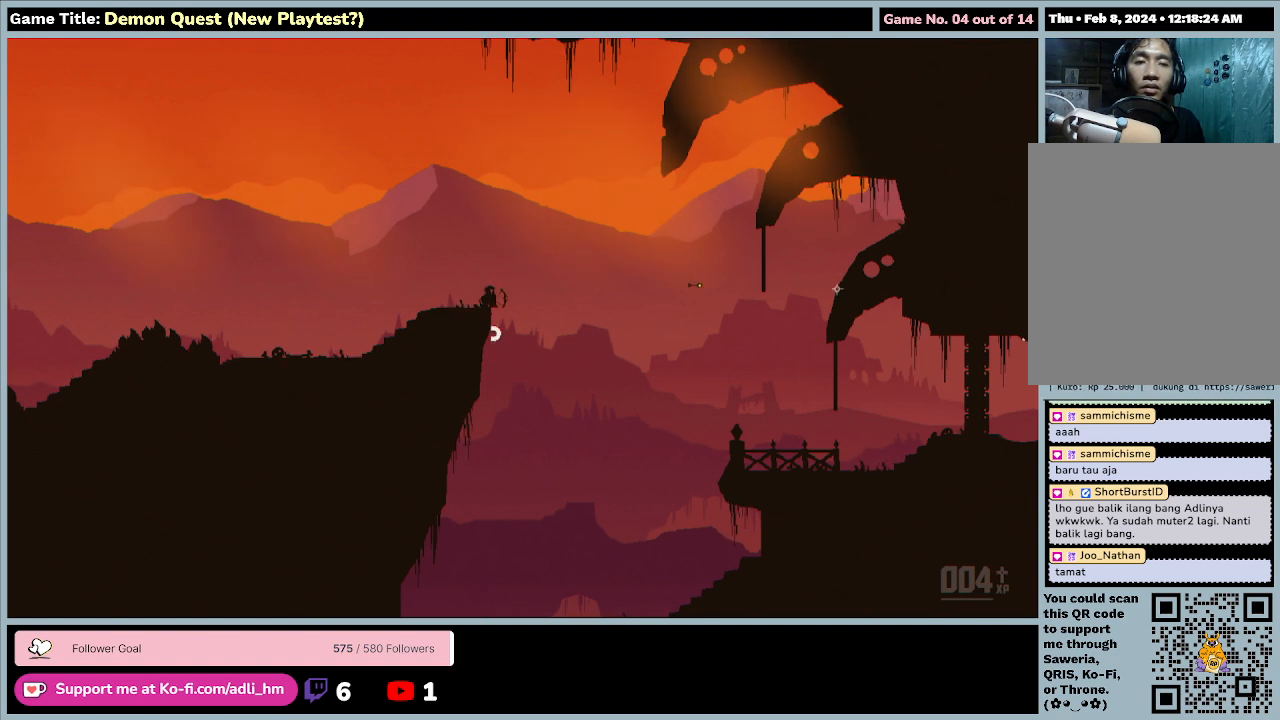
{"keys": ["down", "s"], "events": []}
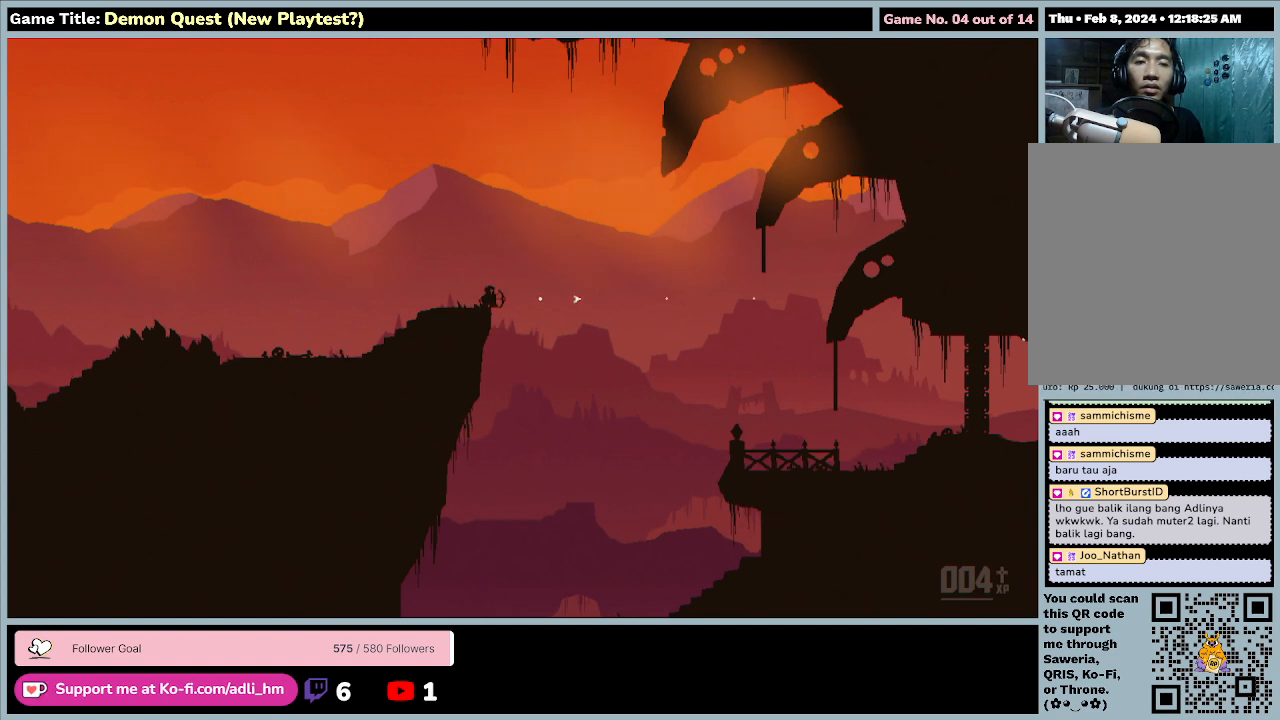
{"keys": ["down", "s"], "events": []}
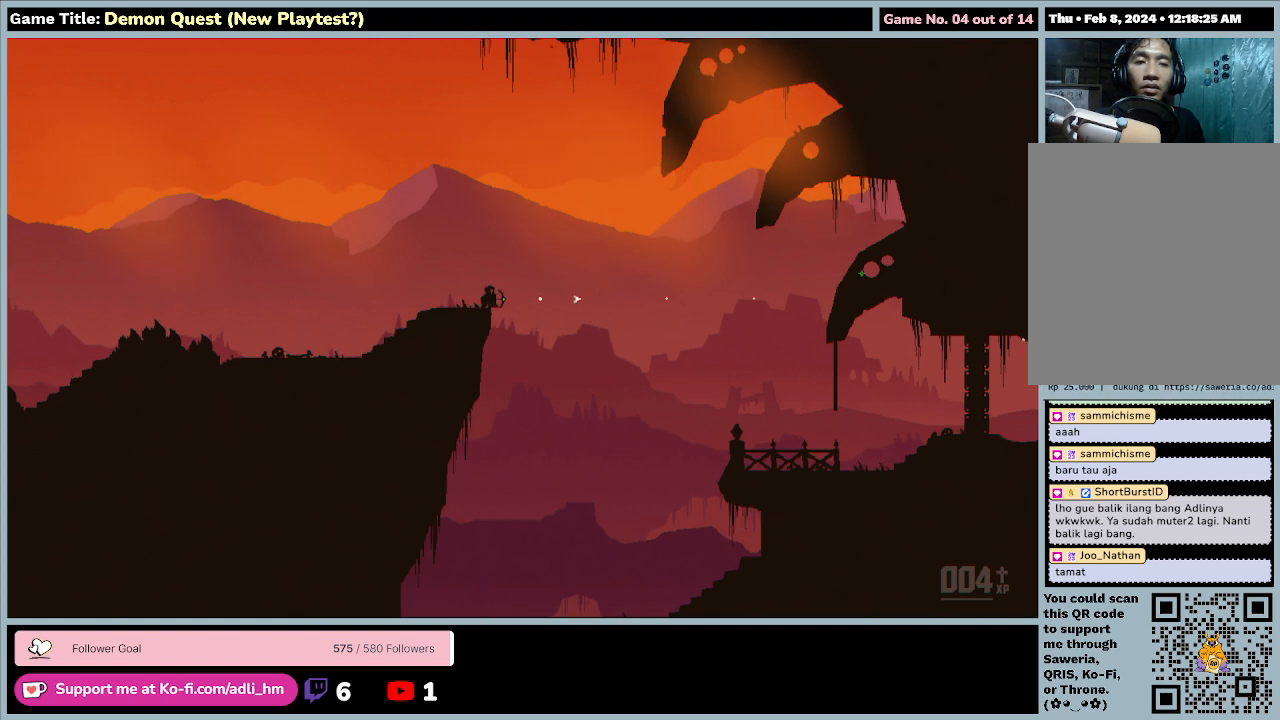
{"keys": ["down", "s"], "events": []}
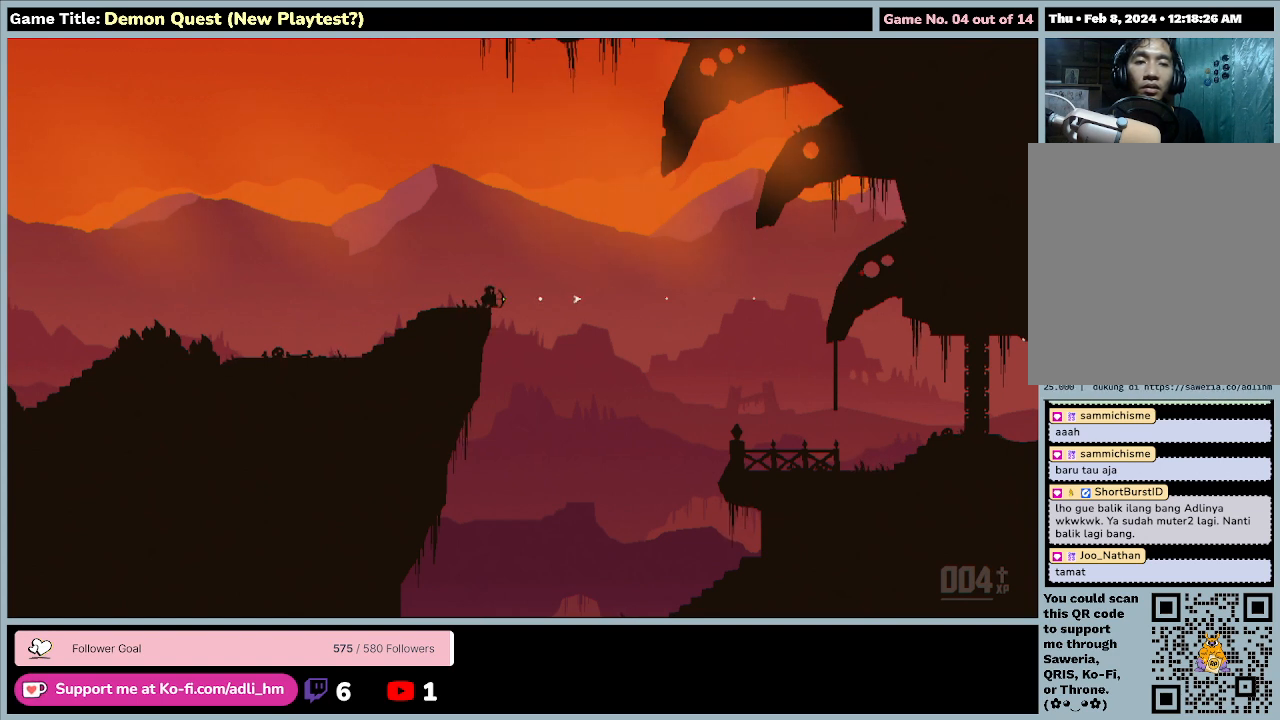
{"keys": ["down", "s"], "events": []}
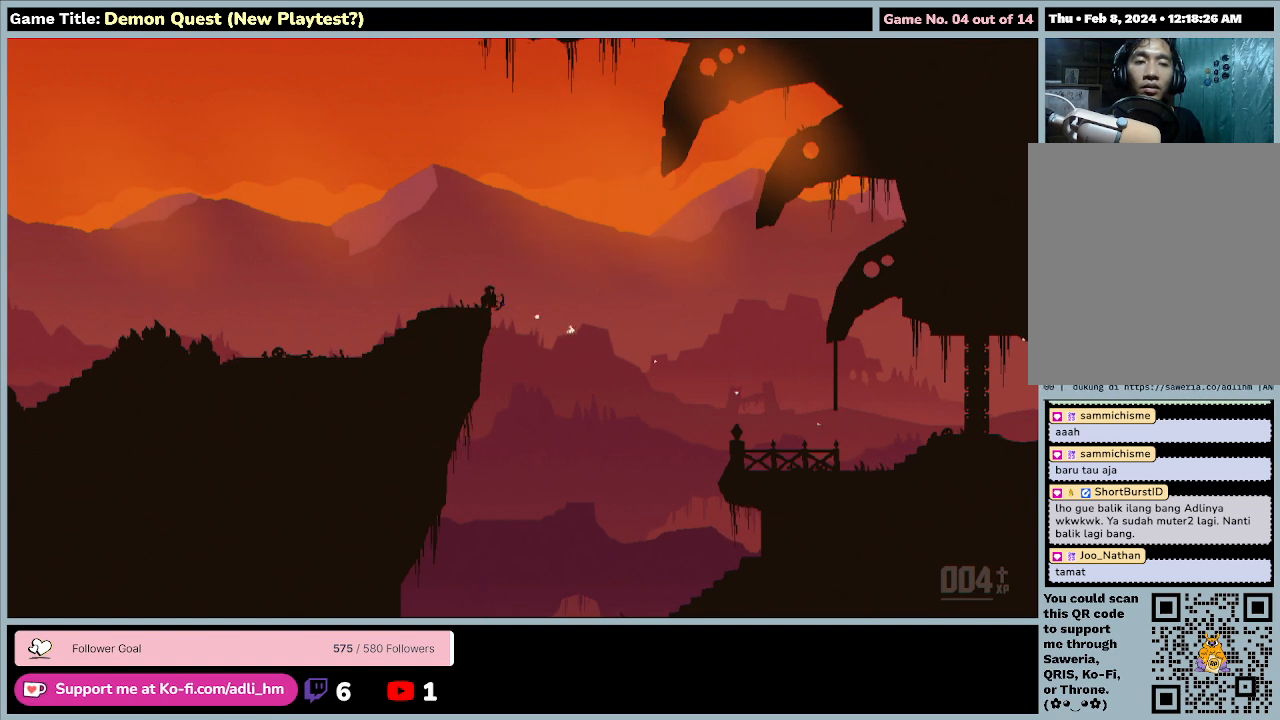
{"keys": ["down", "s"], "events": []}
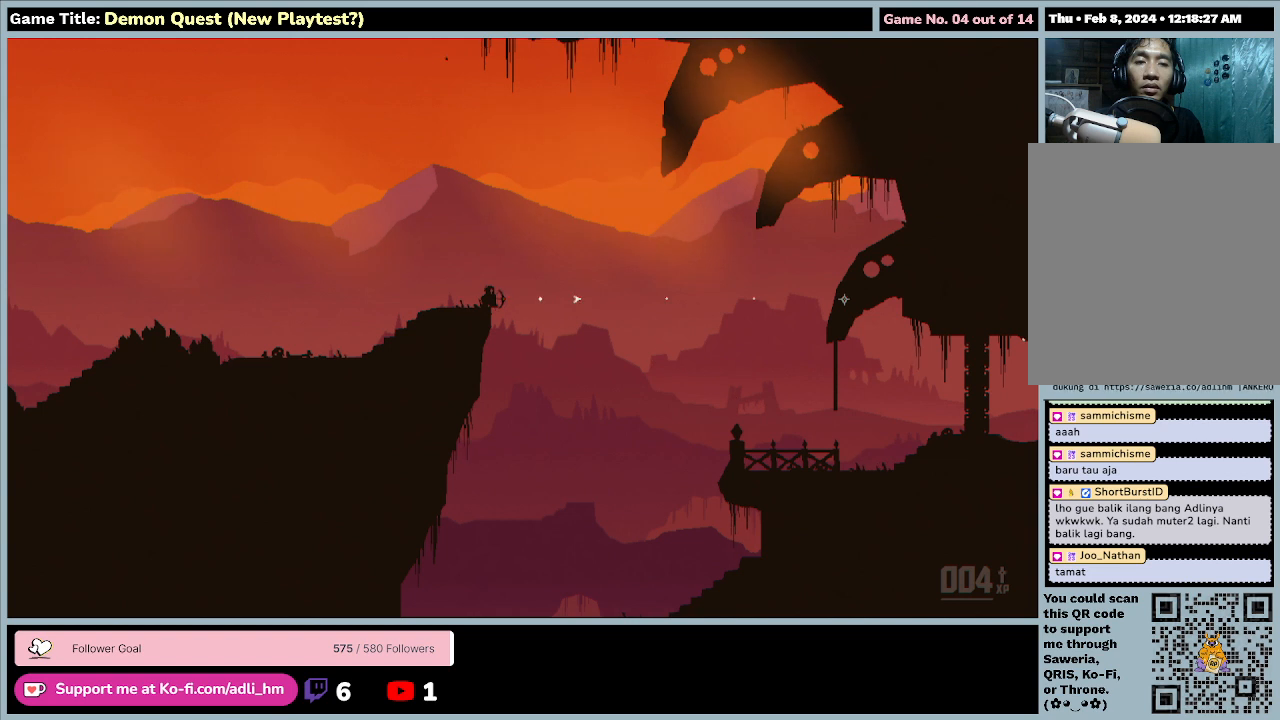
{"keys": ["down", "s"], "events": []}
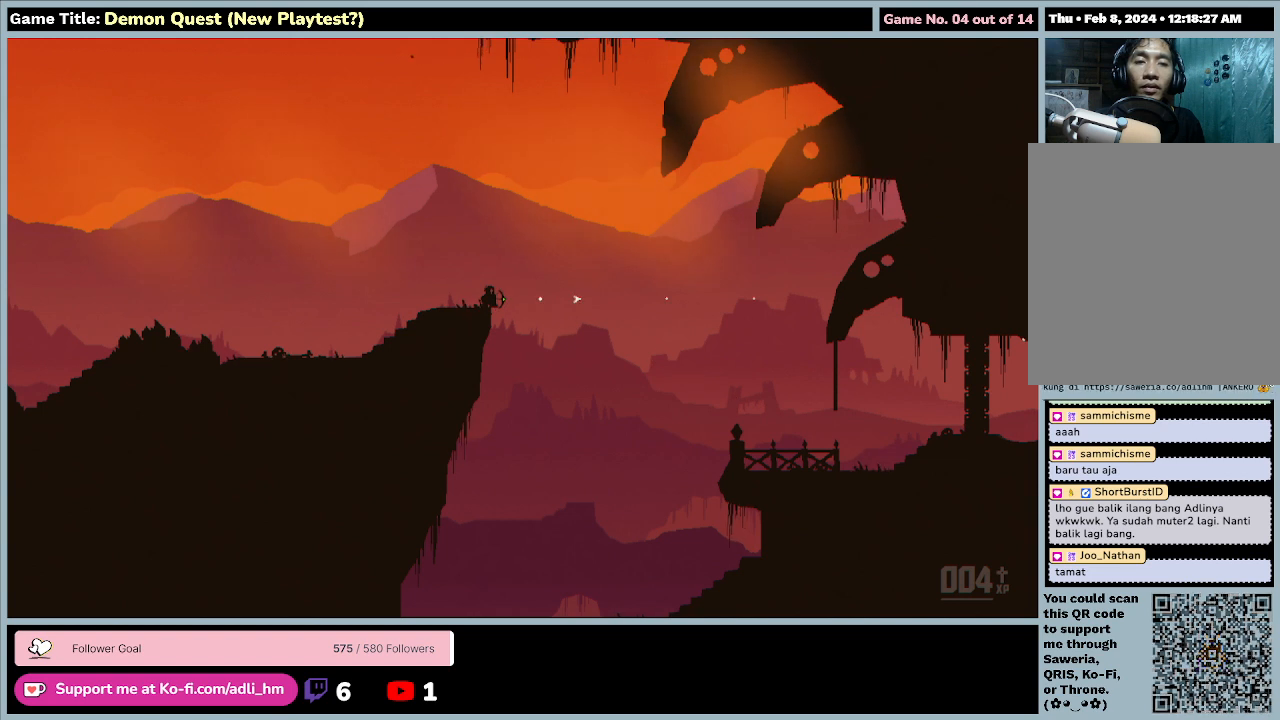
{"keys": ["down", "s"], "events": []}
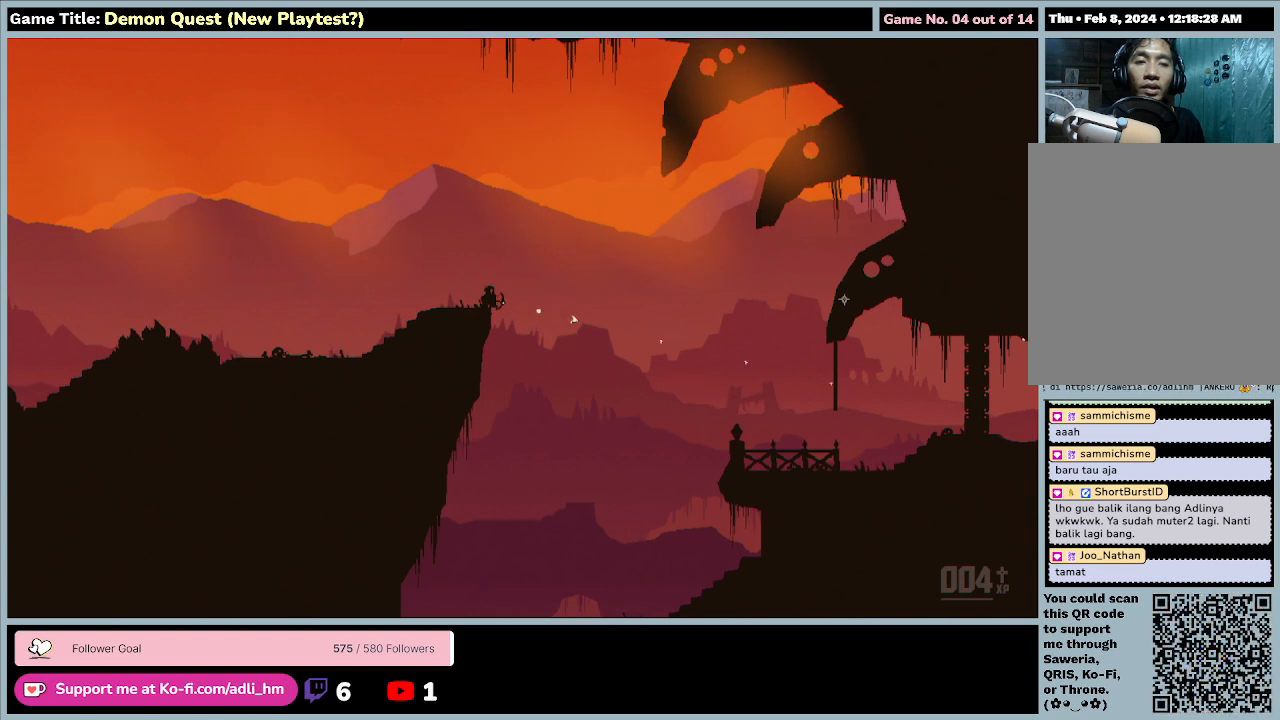
{"keys": ["down", "s"], "events": []}